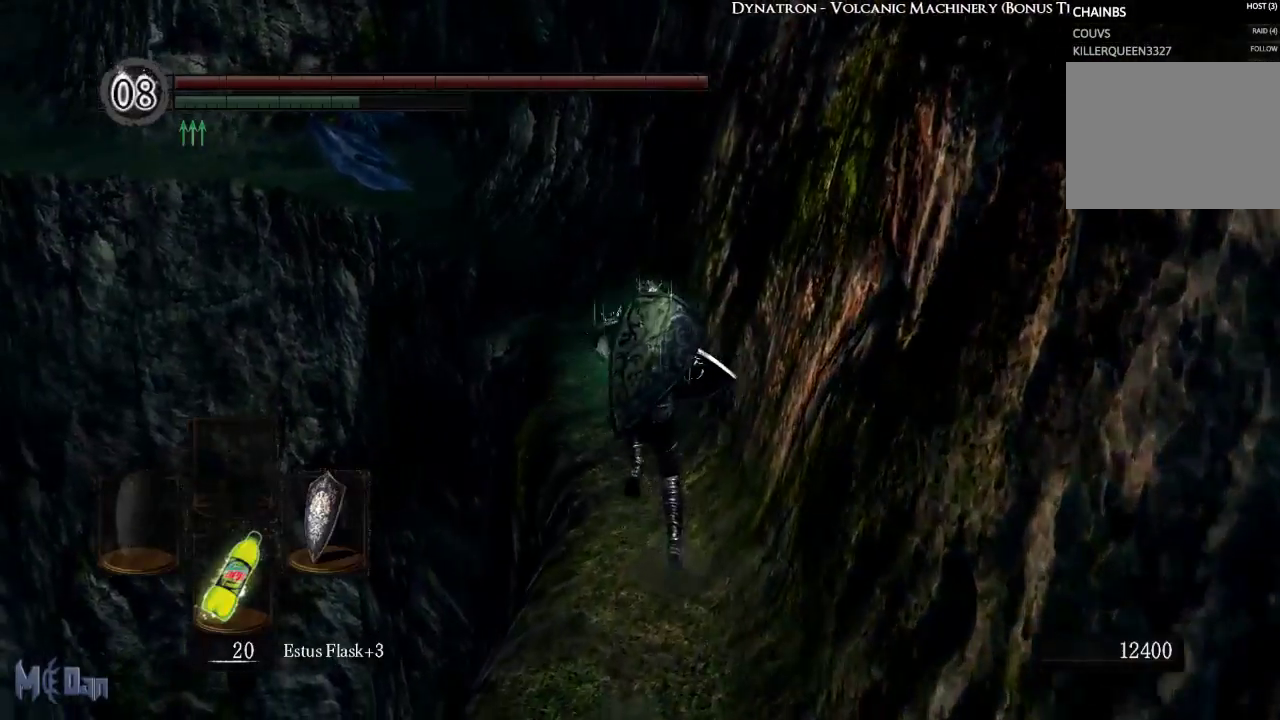
Gameplay with a controller (Xbox layout); each line is a JSON object with the inputs held at the frame after it. "events" lists button and stick changes between this image and that frame as [ms after this image, input, new state], when the widget could be followed in between. Not read: L3.
{"buttons": ["B"], "left_stick": "up", "right_stick": "left", "events": []}
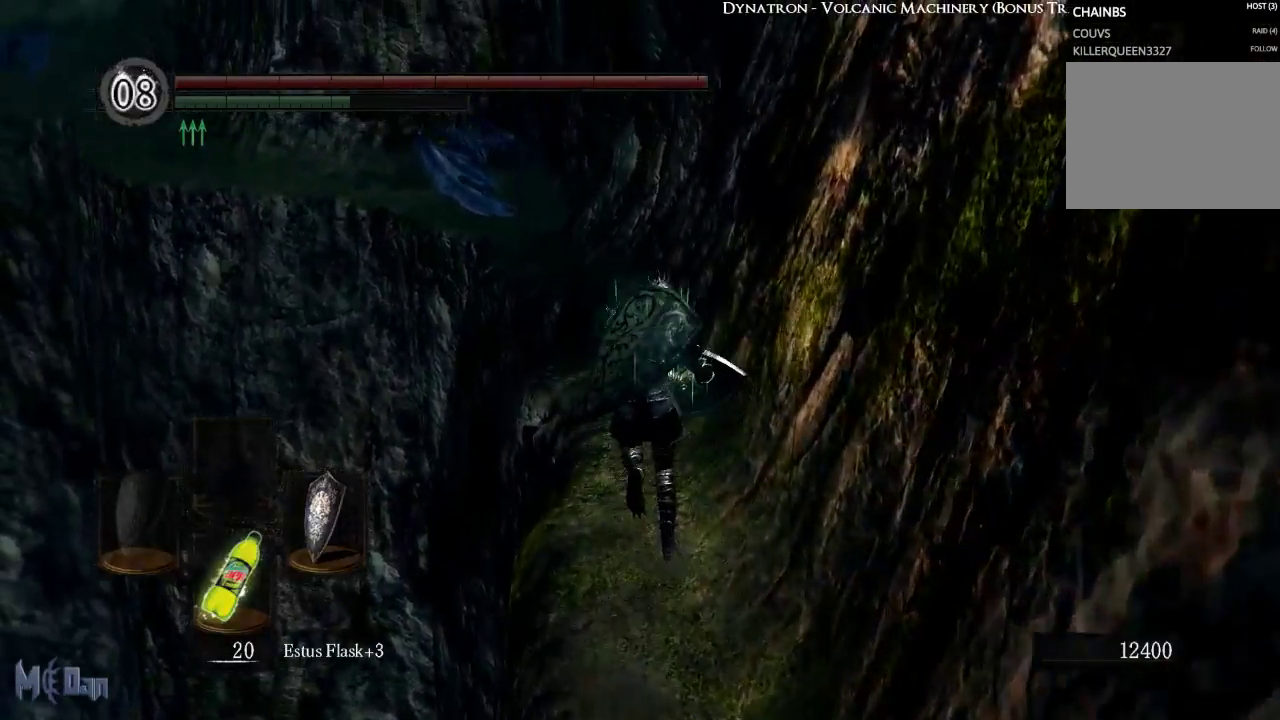
{"buttons": ["B"], "left_stick": "up", "right_stick": "center", "events": [[367, "right_stick", "center"]]}
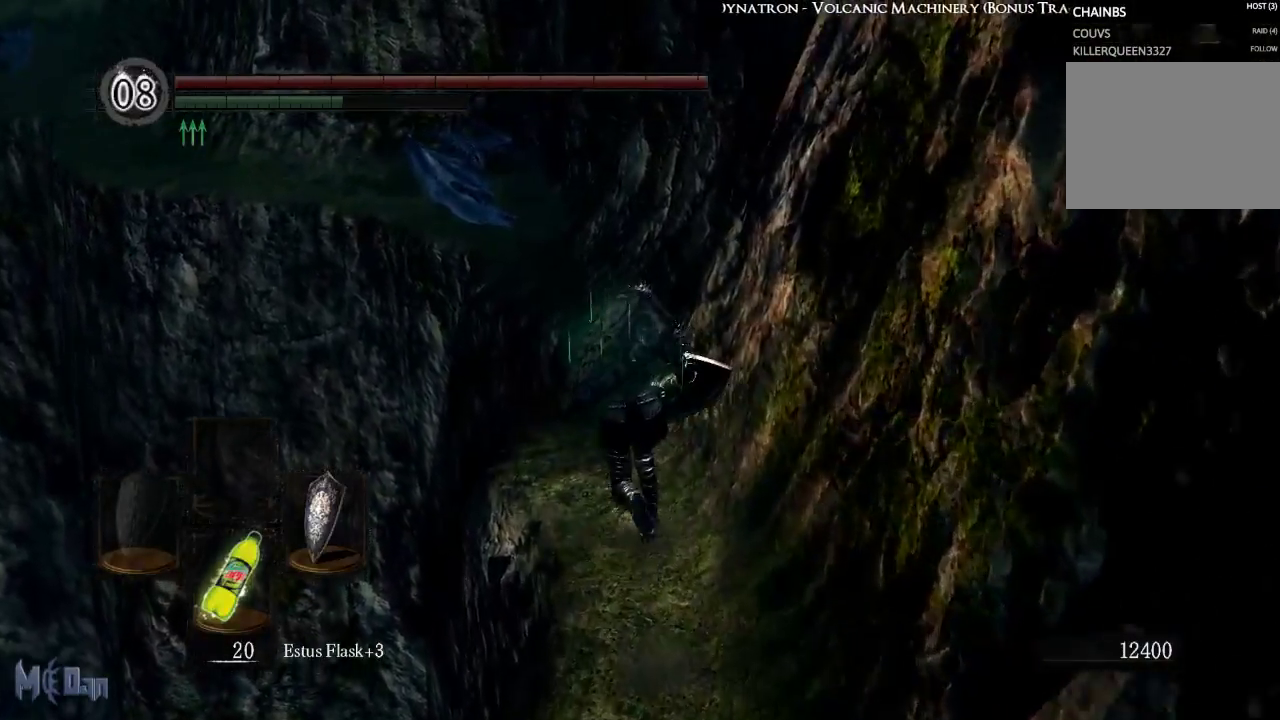
{"buttons": [], "left_stick": "up", "right_stick": "center", "events": [[33, "B", "up"]]}
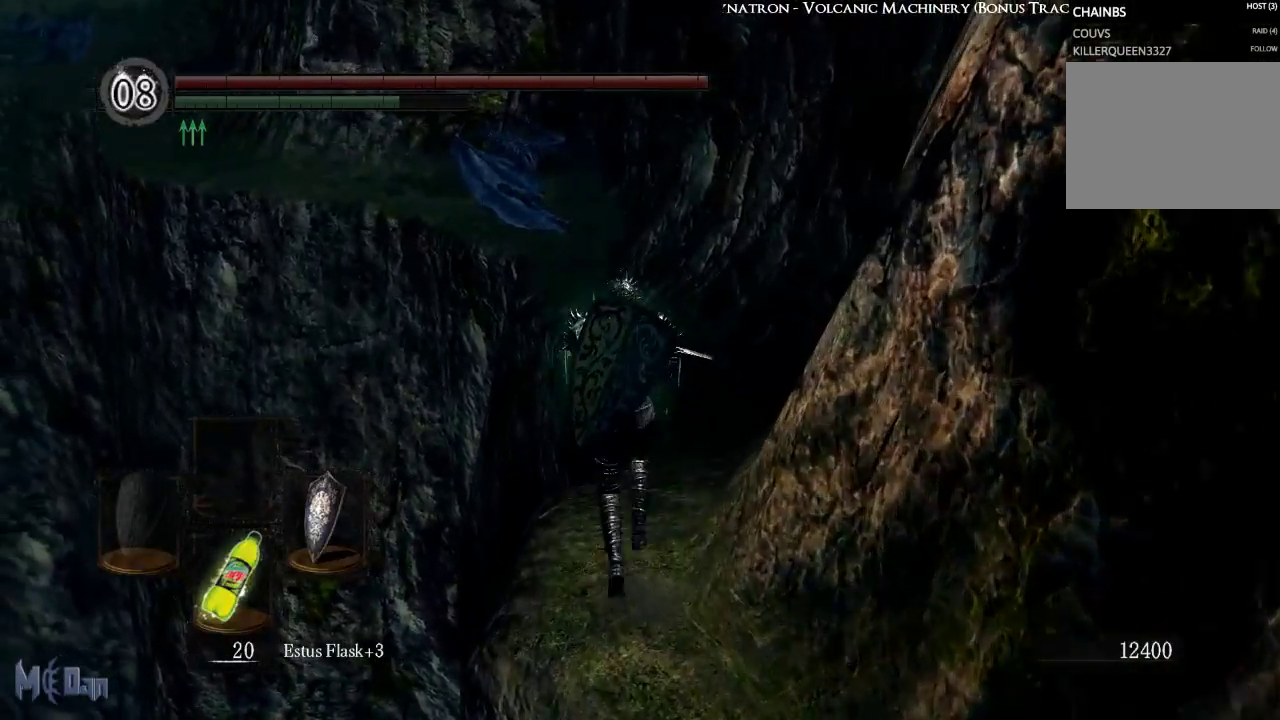
{"buttons": ["B"], "left_stick": "up", "right_stick": "center", "events": [[317, "B", "down"]]}
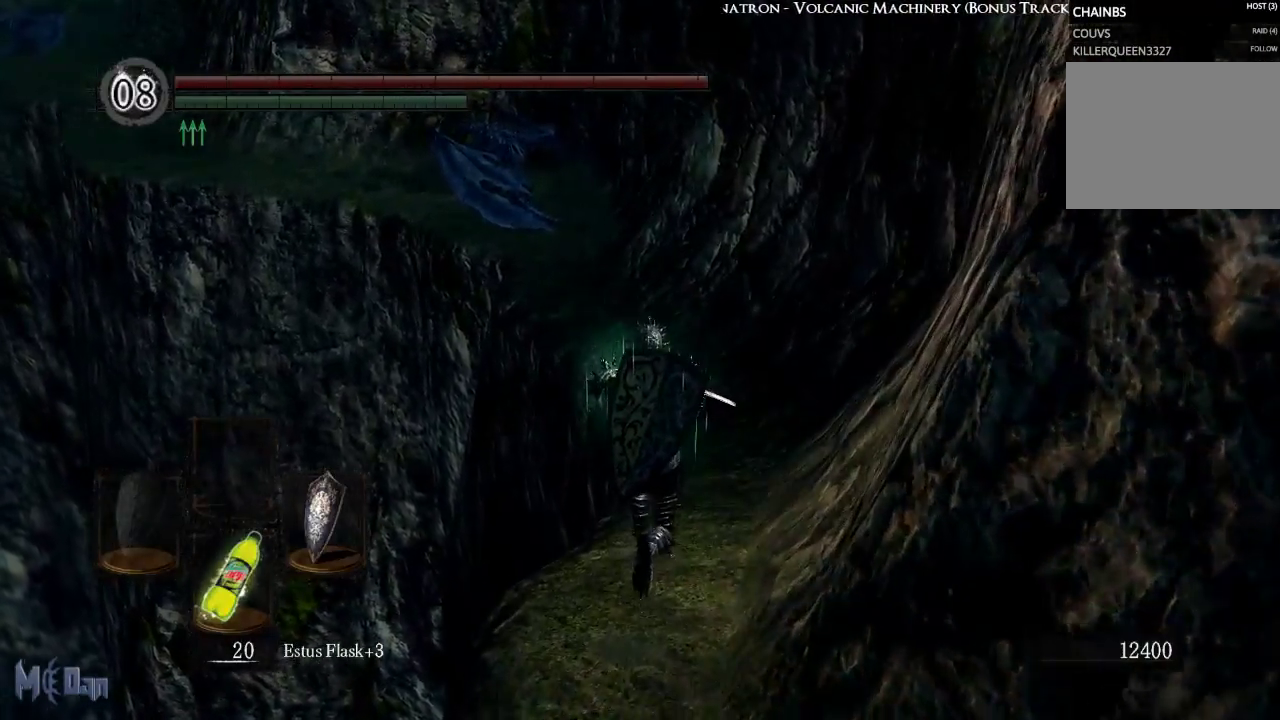
{"buttons": ["B"], "left_stick": "up", "right_stick": "left", "events": [[217, "right_stick", "left"]]}
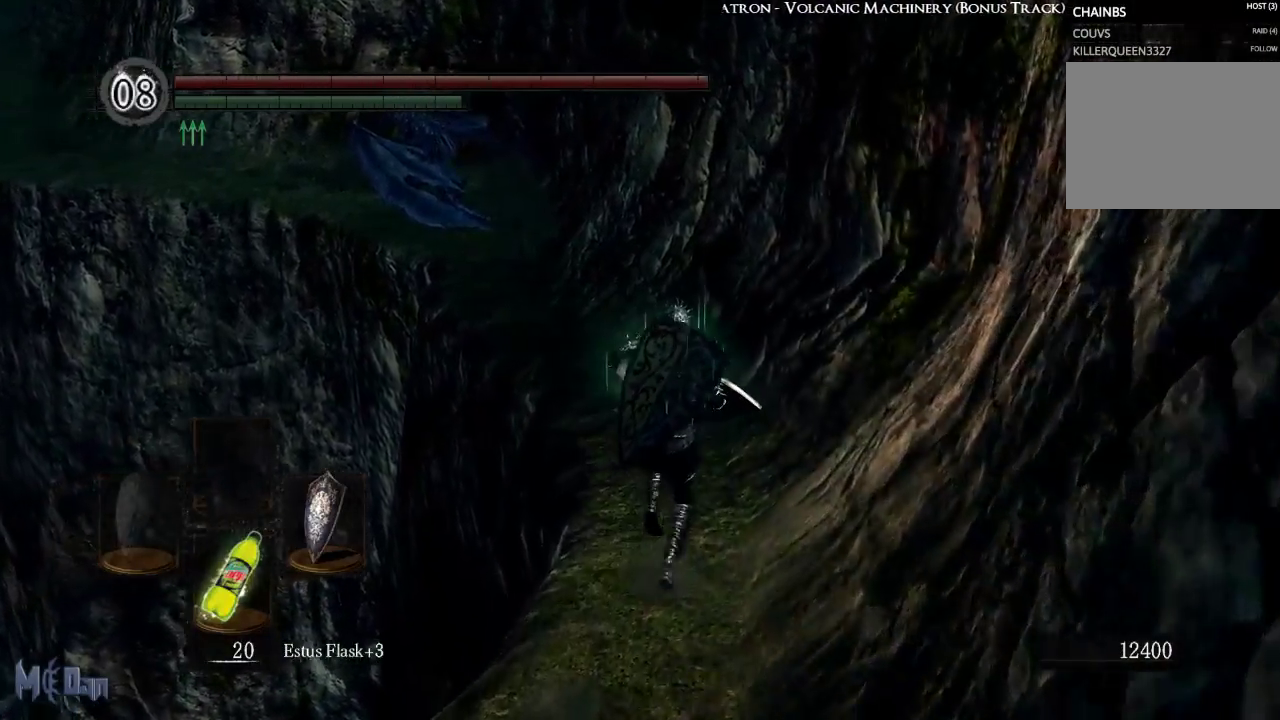
{"buttons": ["B"], "left_stick": "up", "right_stick": "left", "events": []}
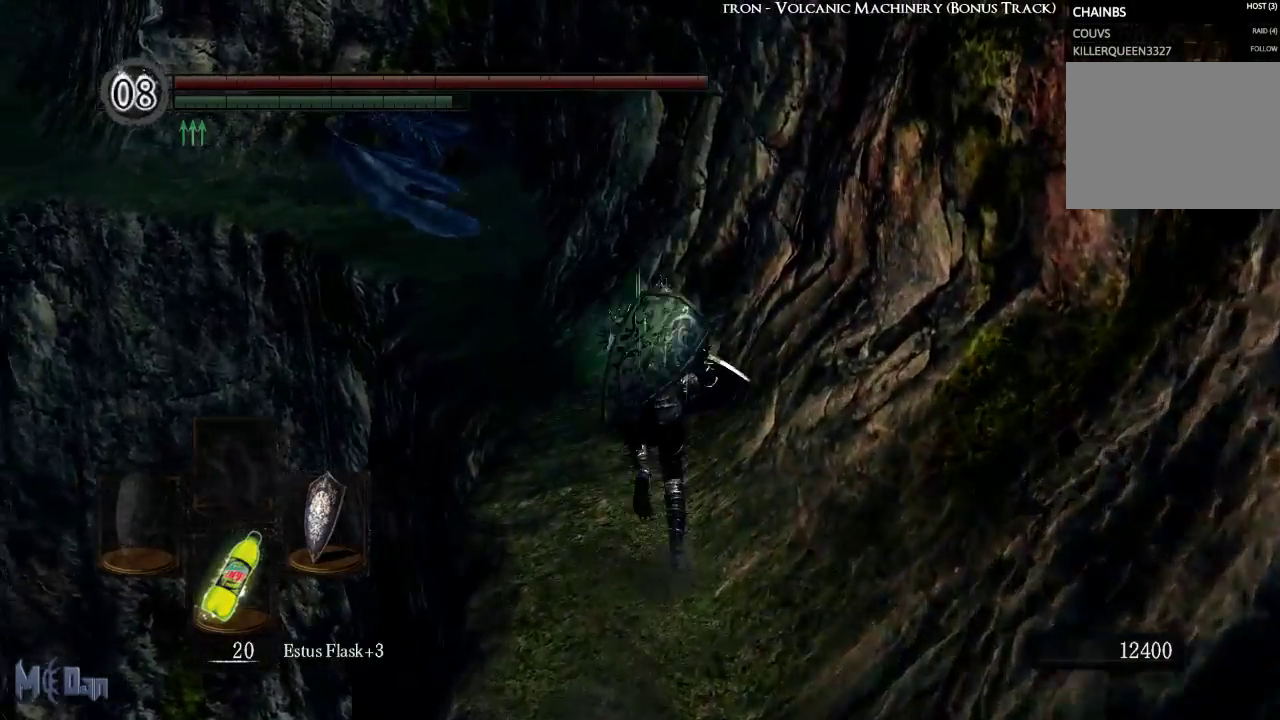
{"buttons": ["B"], "left_stick": "up", "right_stick": "left", "events": []}
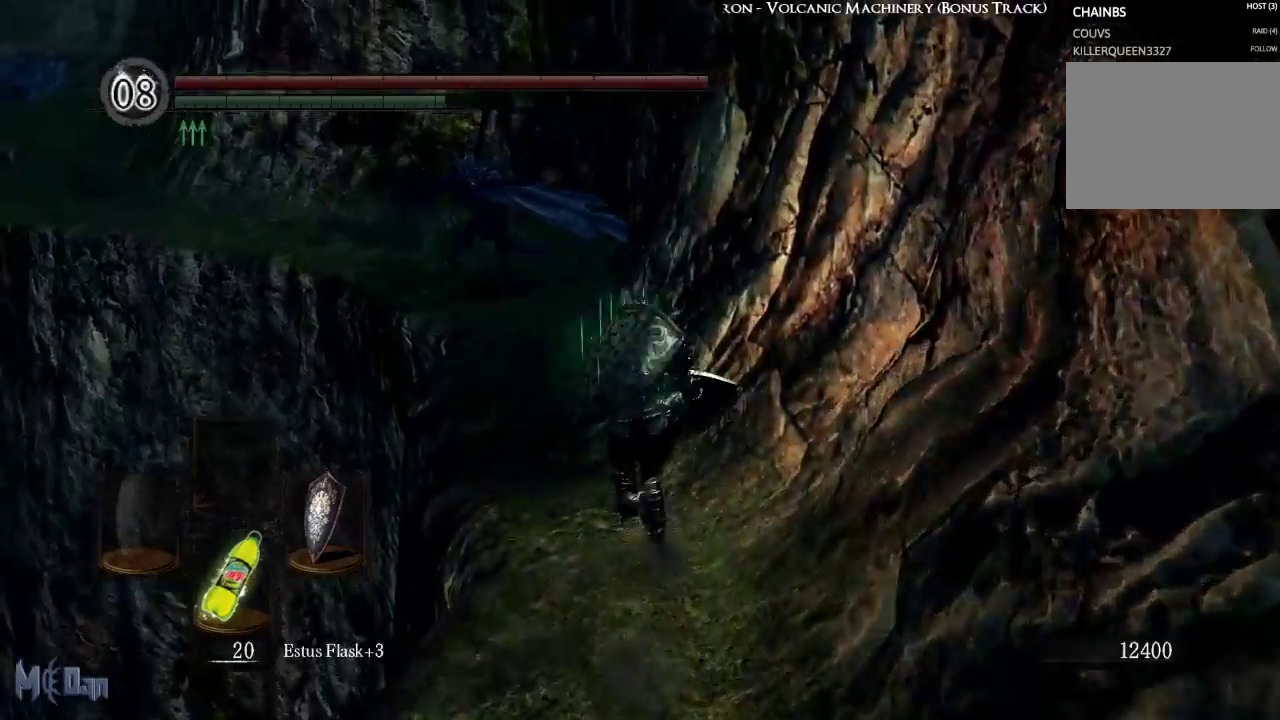
{"buttons": ["B", "L1"], "left_stick": "up", "right_stick": "center", "events": [[317, "right_stick", "center"], [467, "L1", "down"]]}
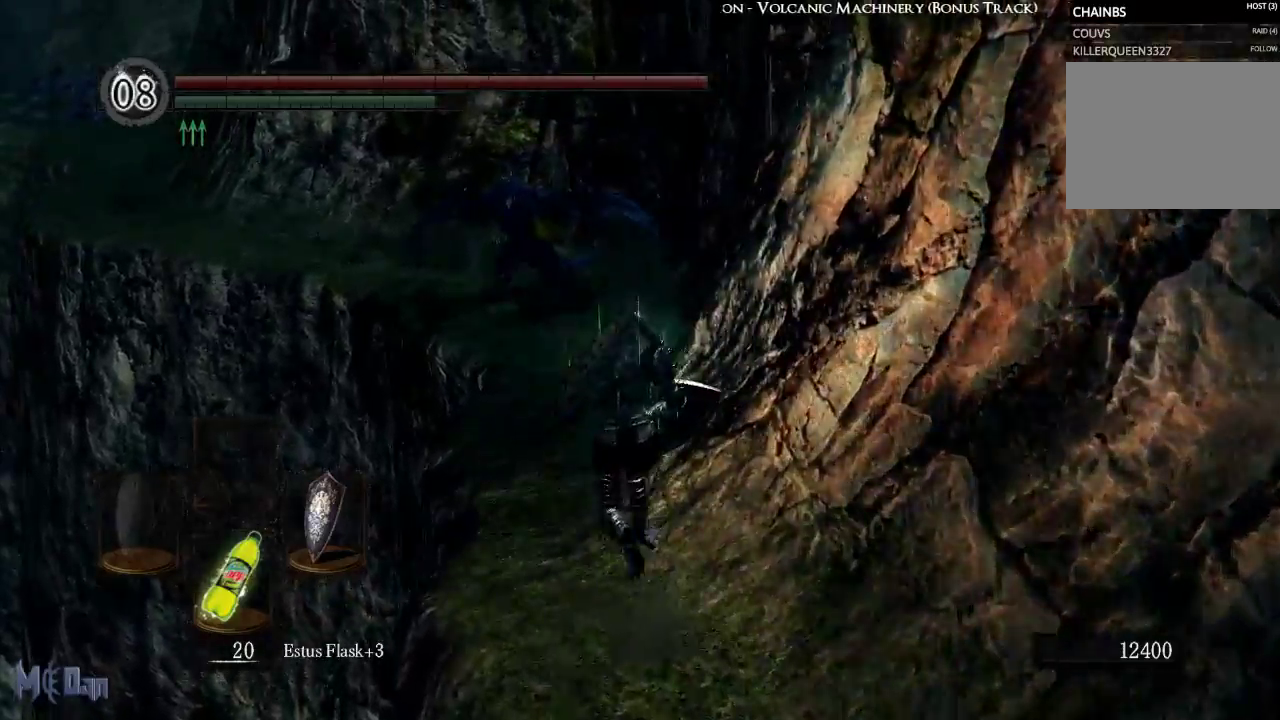
{"buttons": ["B", "L1"], "left_stick": "up", "right_stick": "center", "events": []}
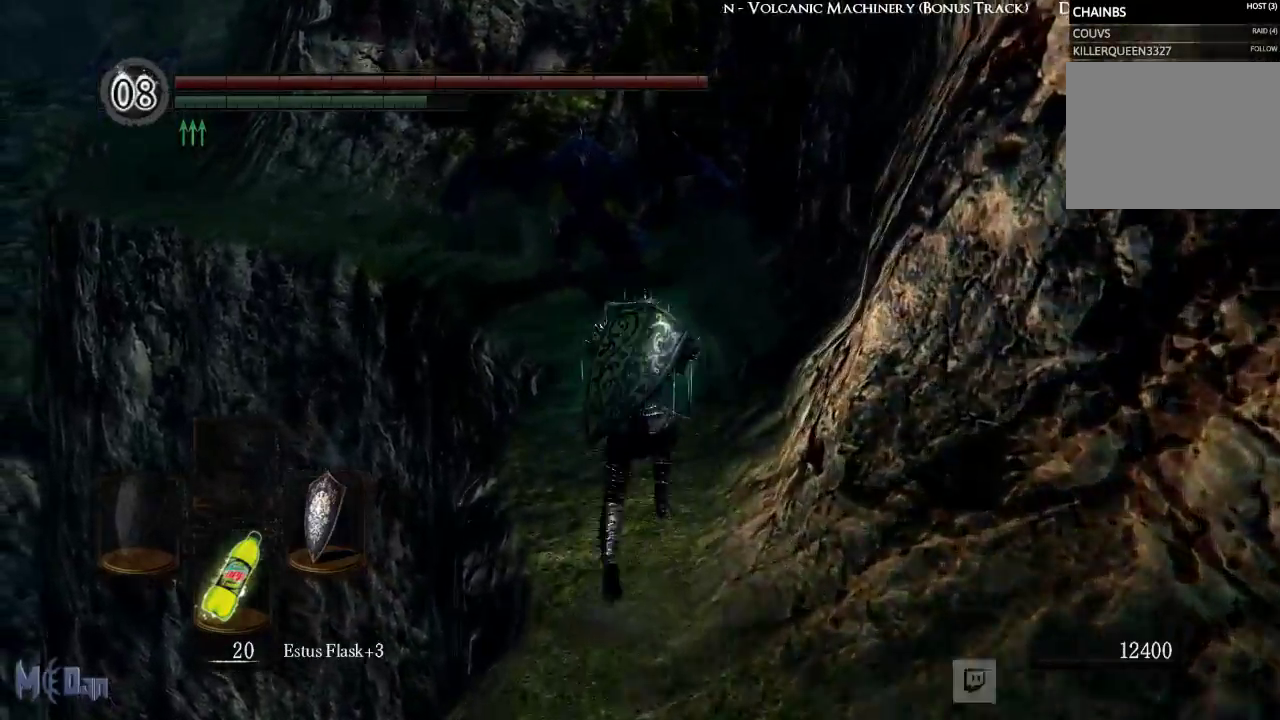
{"buttons": ["B", "L1"], "left_stick": "up", "right_stick": "center", "events": []}
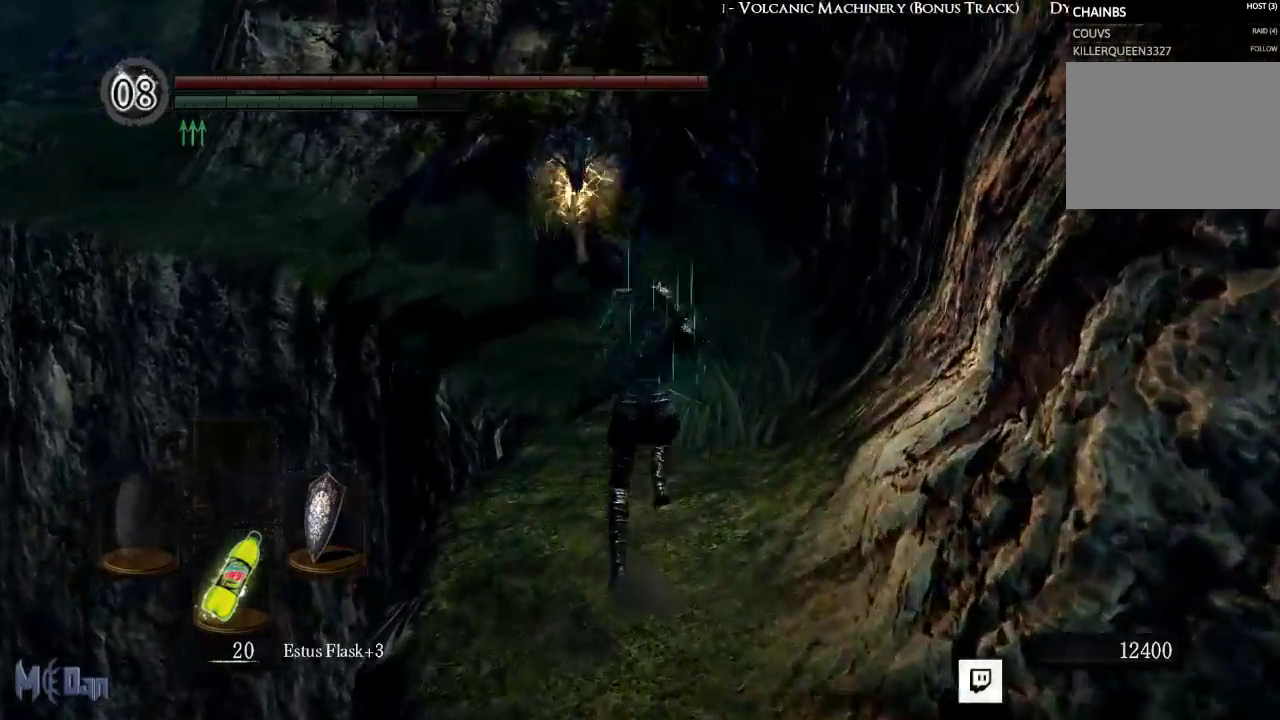
{"buttons": ["B", "L1"], "left_stick": "up", "right_stick": "center", "events": [[217, "B", "up"], [500, "B", "down"]]}
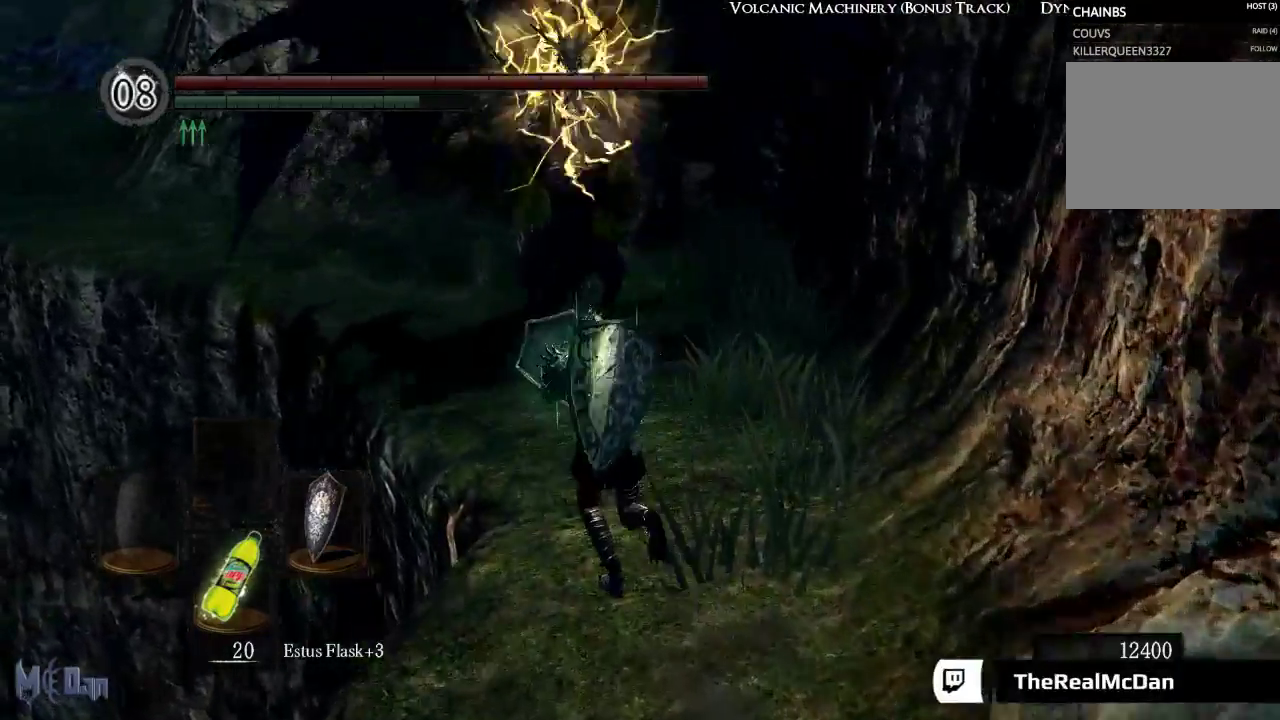
{"buttons": ["L1"], "left_stick": "up", "right_stick": "center", "events": [[150, "B", "up"]]}
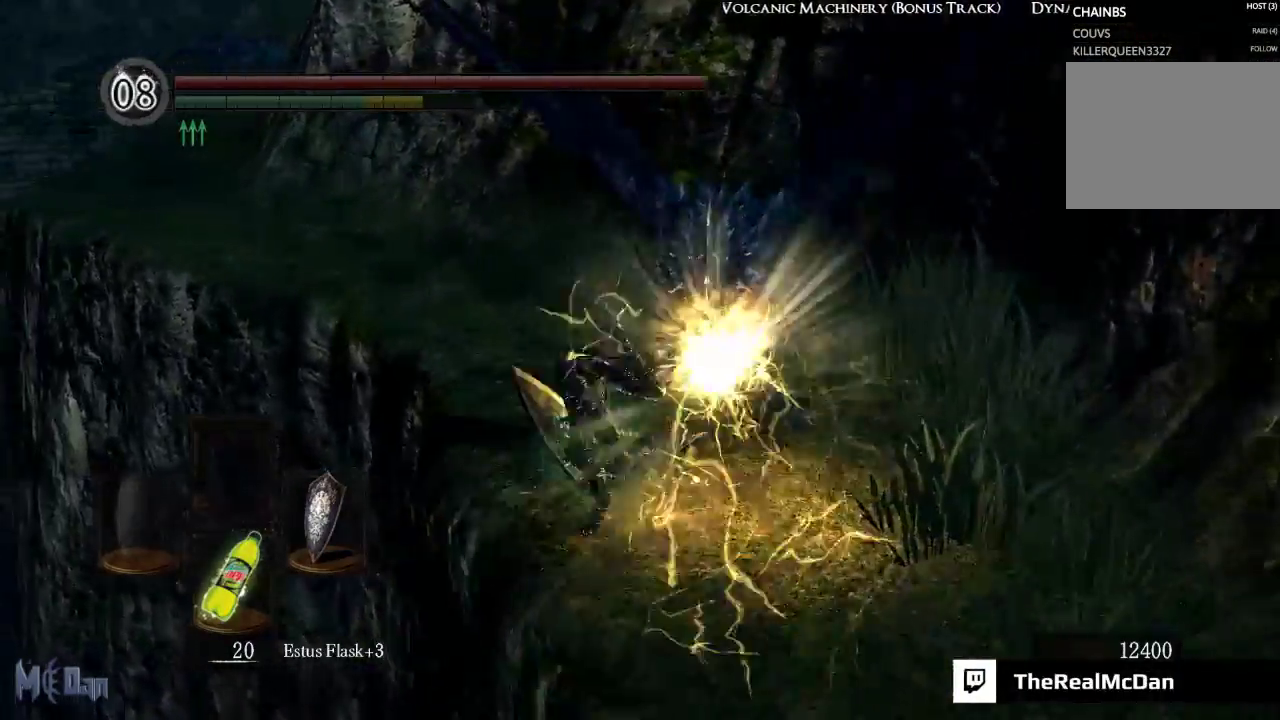
{"buttons": ["L1"], "left_stick": "up", "right_stick": "center", "events": []}
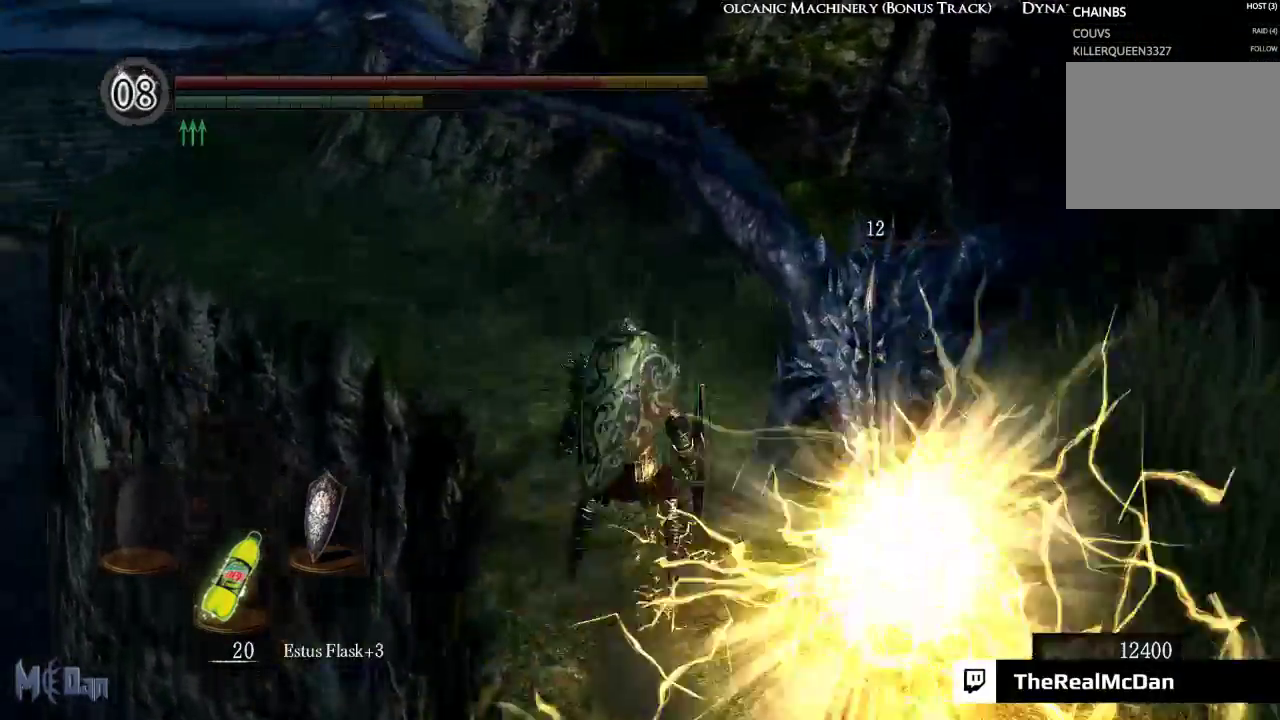
{"buttons": ["B"], "left_stick": "up", "right_stick": "center", "events": [[200, "L1", "up"], [250, "B", "down"]]}
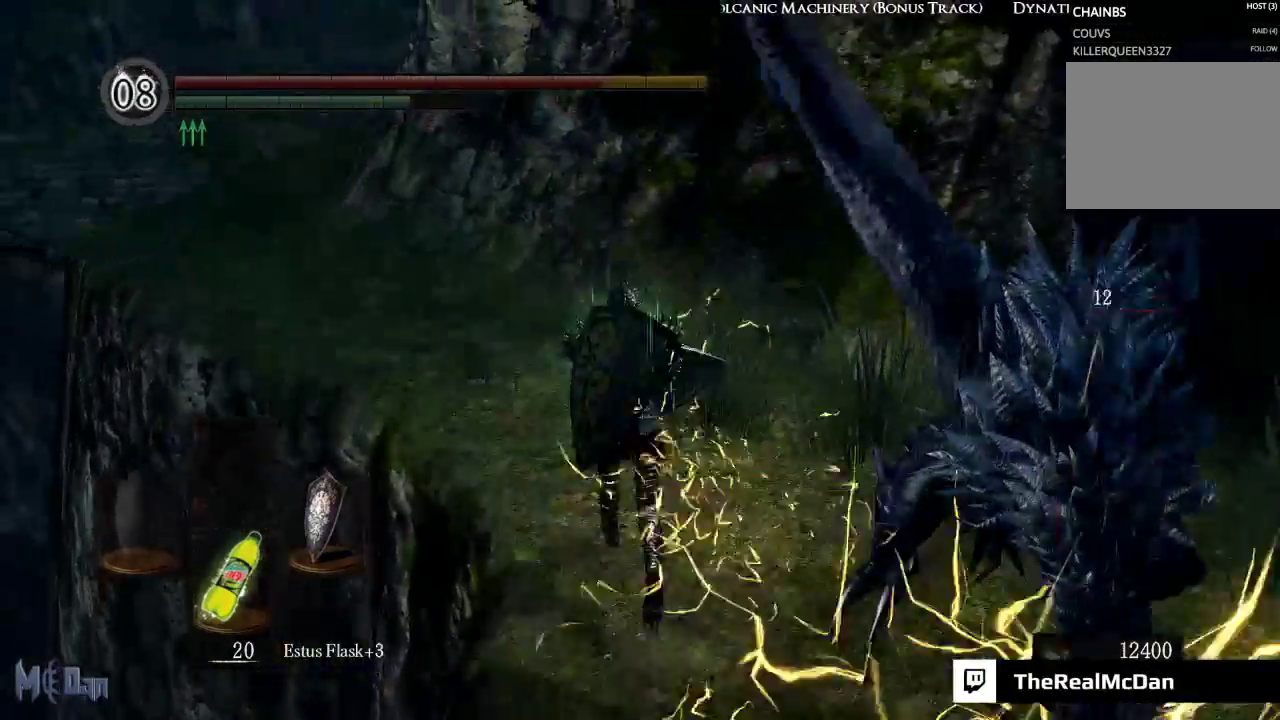
{"buttons": ["B"], "left_stick": "up", "right_stick": "center", "events": []}
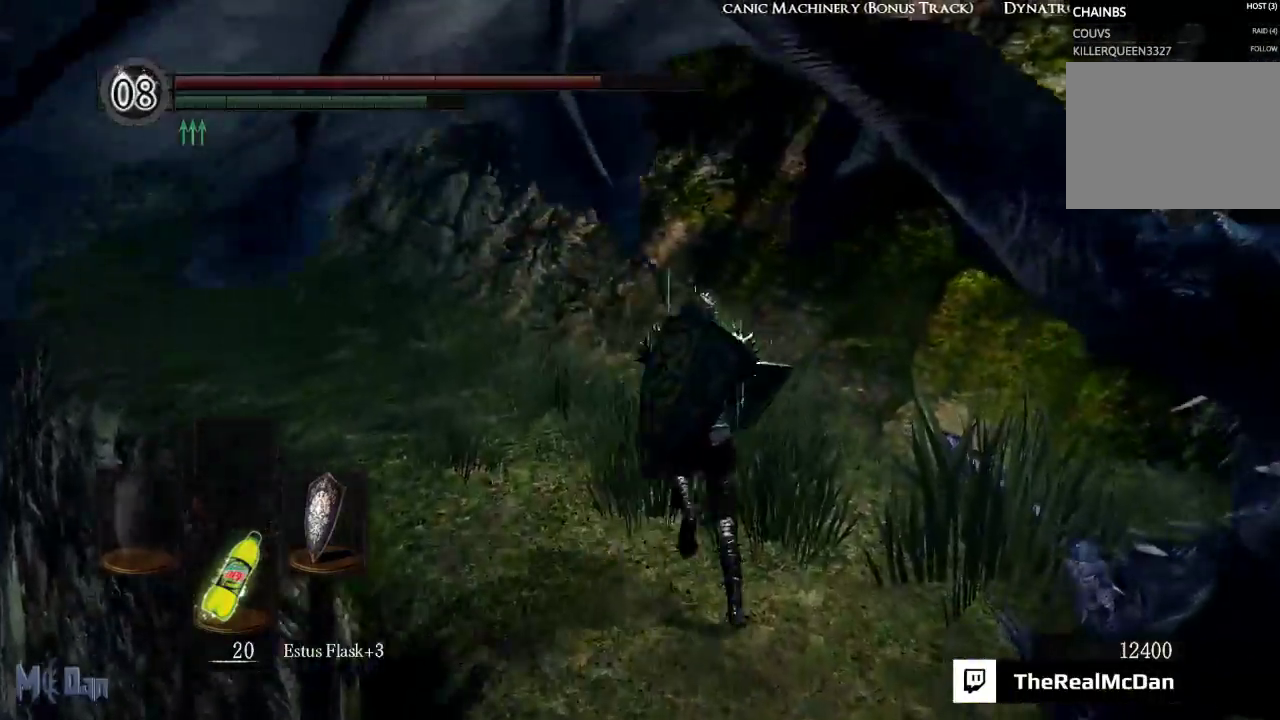
{"buttons": ["B"], "left_stick": "up", "right_stick": "center", "events": [[183, "right_stick", "left"], [467, "right_stick", "center"]]}
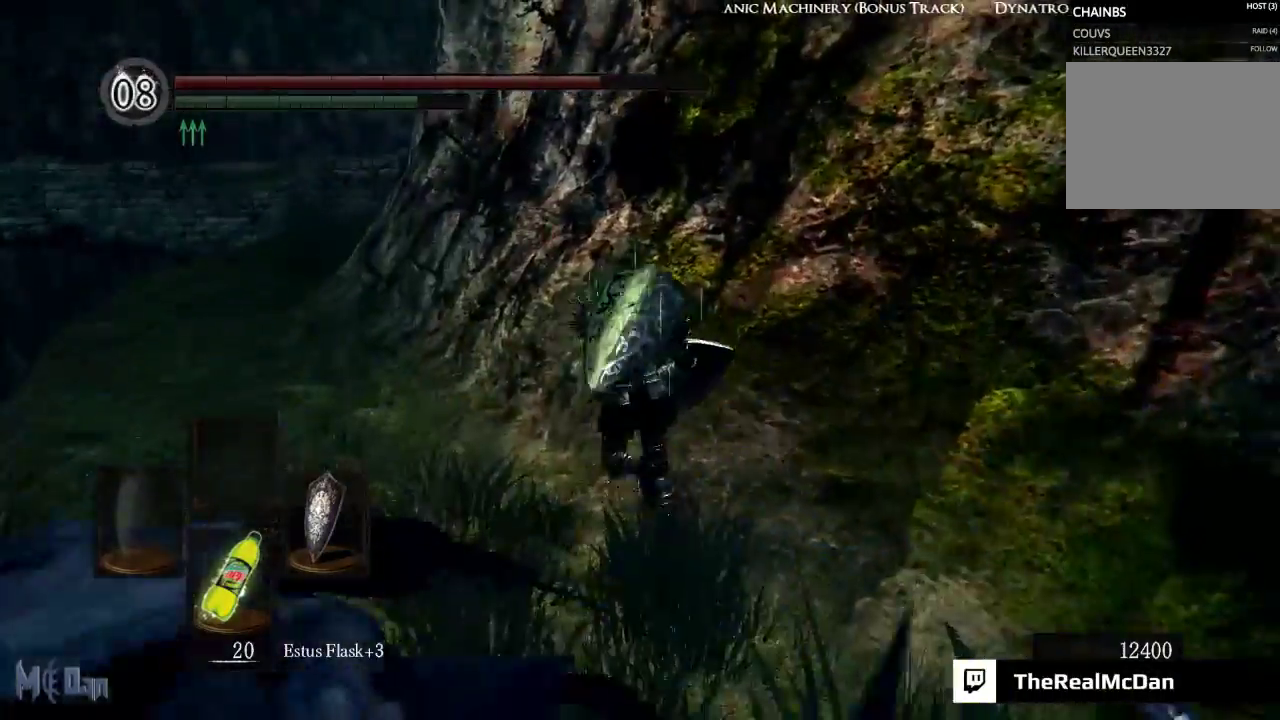
{"buttons": ["B"], "left_stick": "up", "right_stick": "center", "events": []}
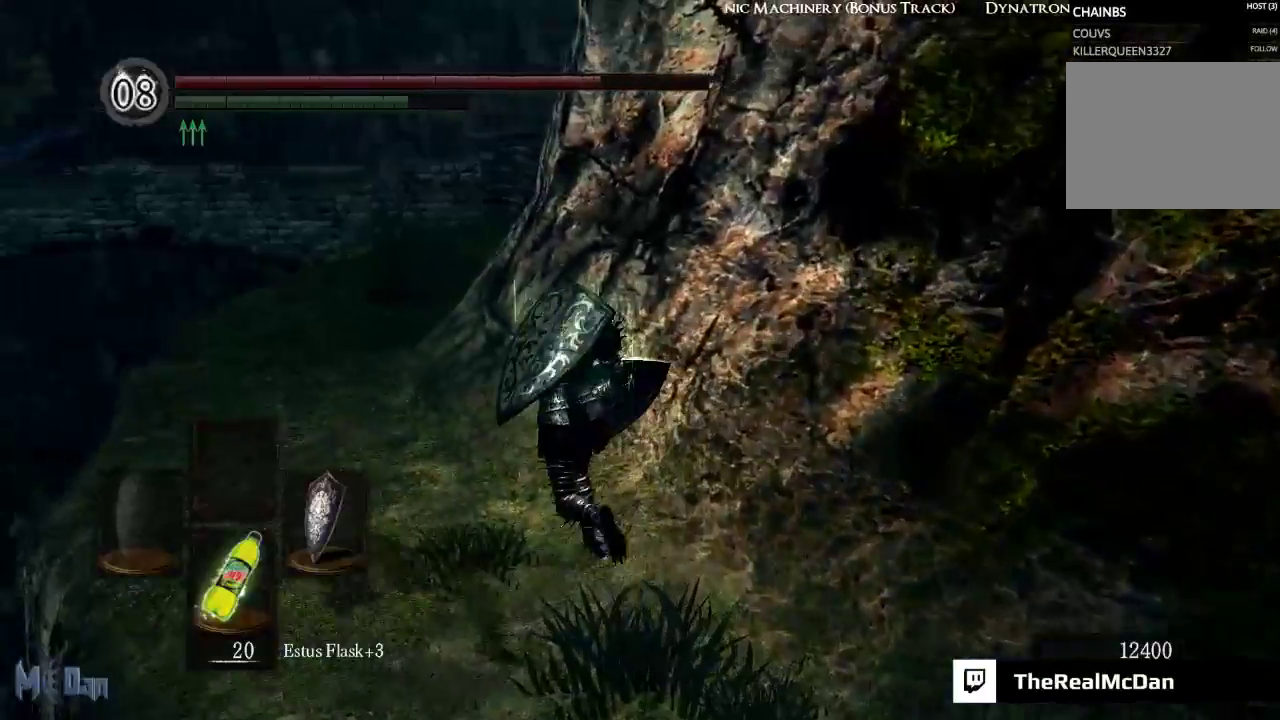
{"buttons": ["B"], "left_stick": "up", "right_stick": "center", "events": []}
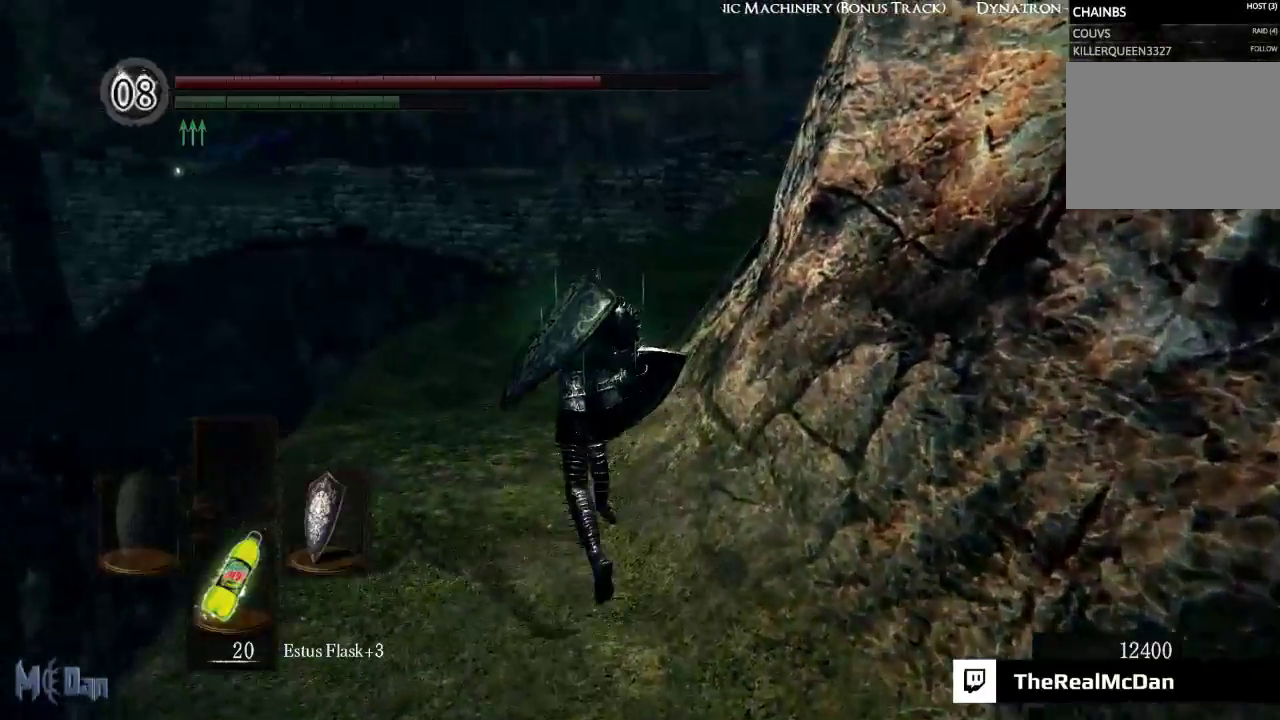
{"buttons": ["B"], "left_stick": "up", "right_stick": "right", "events": [[183, "right_stick", "right"]]}
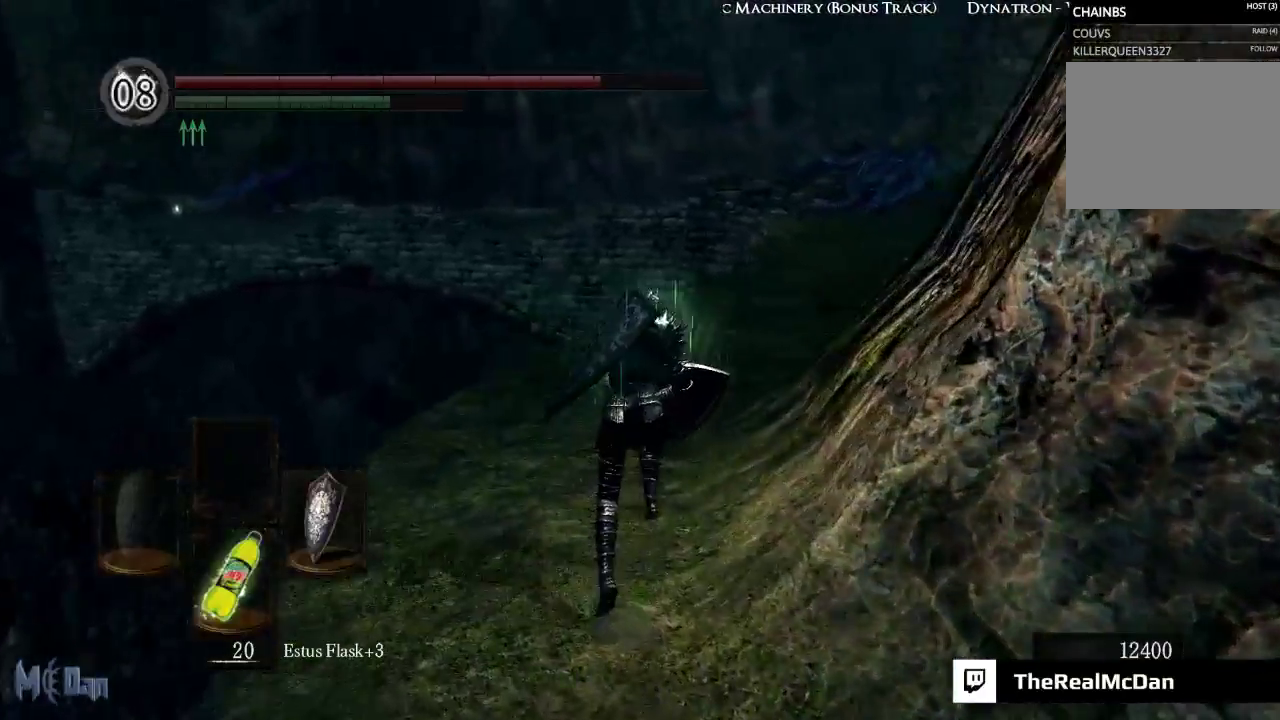
{"buttons": ["B"], "left_stick": "up", "right_stick": "right", "events": [[450, "right_stick", "center"], [500, "right_stick", "right"]]}
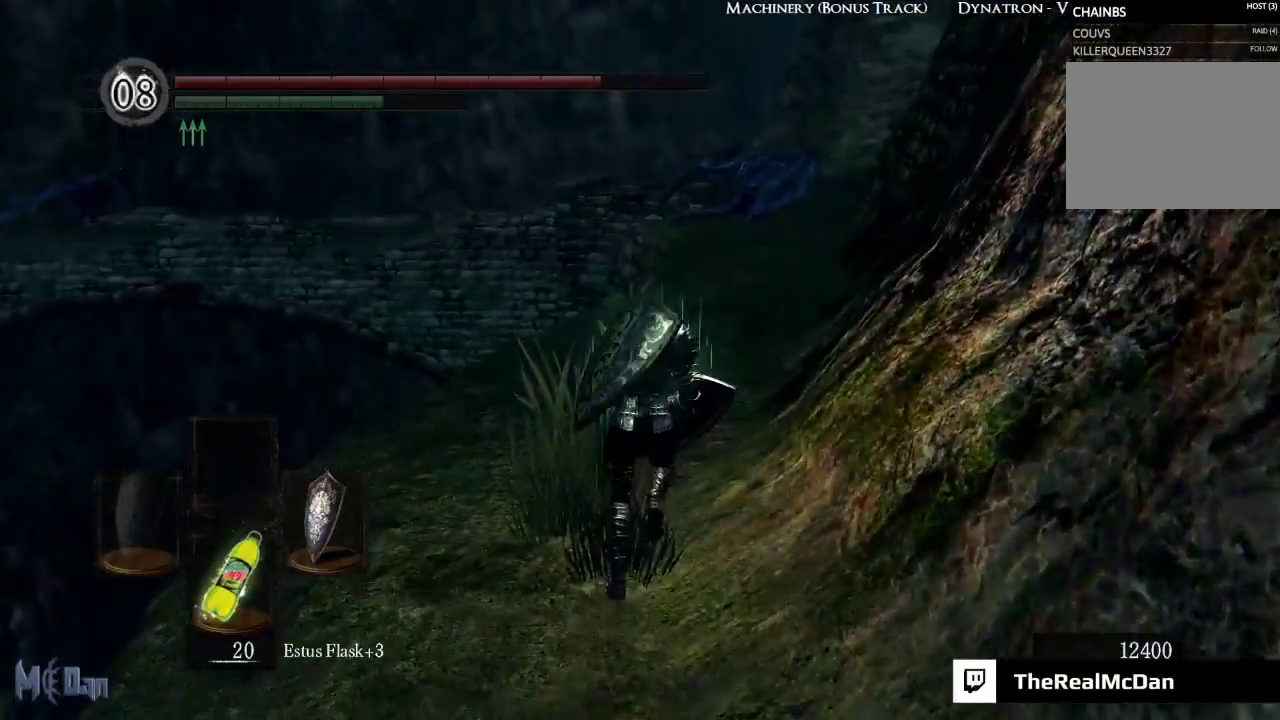
{"buttons": ["B"], "left_stick": "up", "right_stick": "center", "events": [[200, "right_stick", "center"]]}
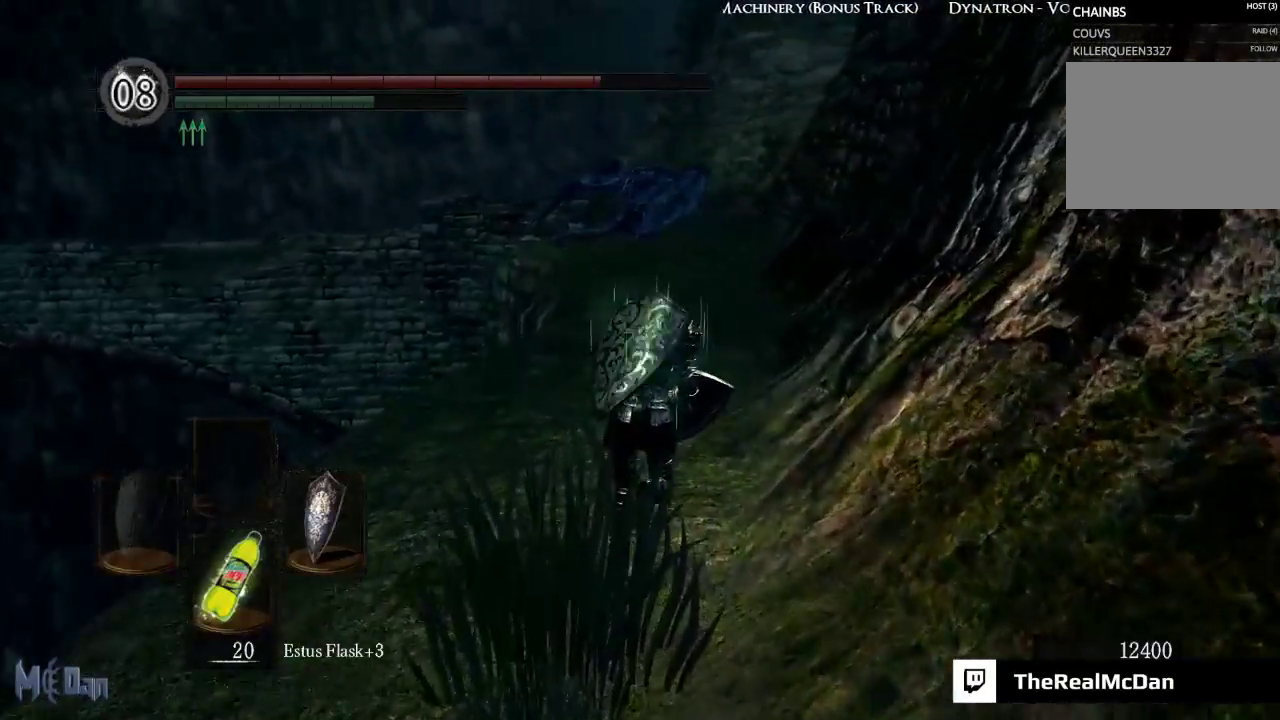
{"buttons": ["B"], "left_stick": "up", "right_stick": "center", "events": []}
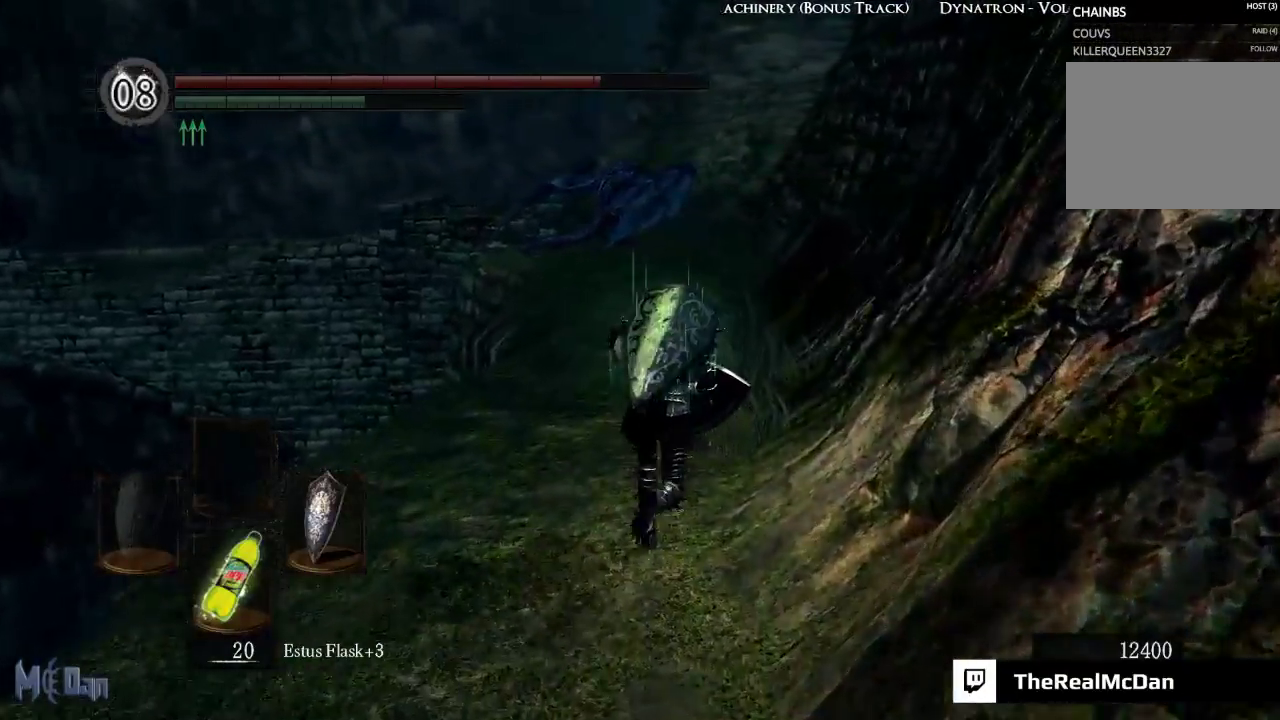
{"buttons": ["B"], "left_stick": "up", "right_stick": "up", "events": [[400, "right_stick", "up"]]}
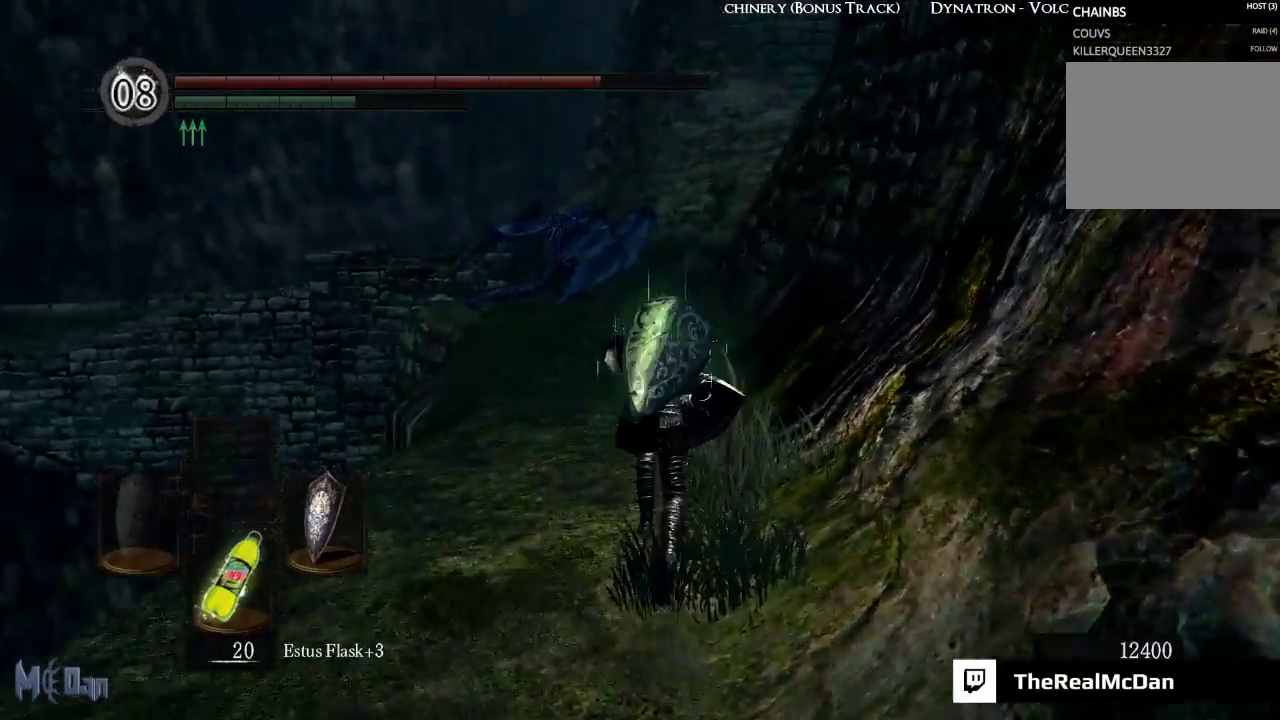
{"buttons": ["B"], "left_stick": "up", "right_stick": "center", "events": [[17, "right_stick", "center"]]}
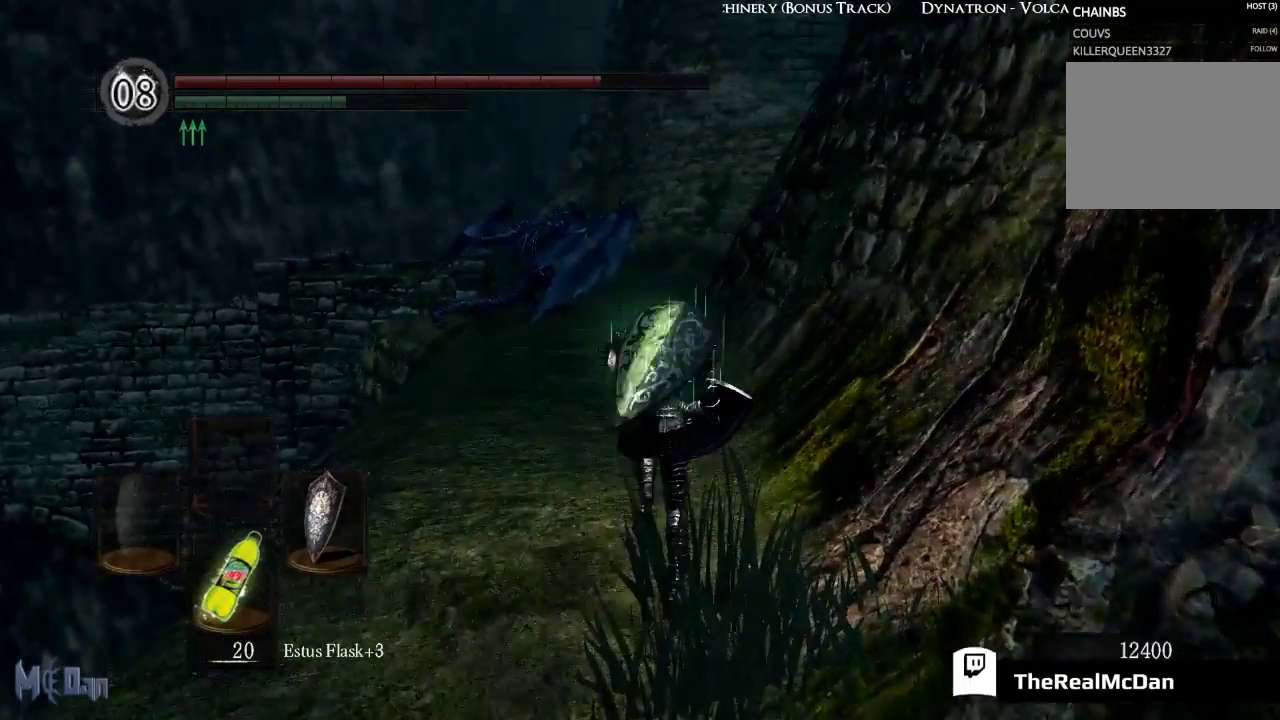
{"buttons": ["B"], "left_stick": "up", "right_stick": "center", "events": []}
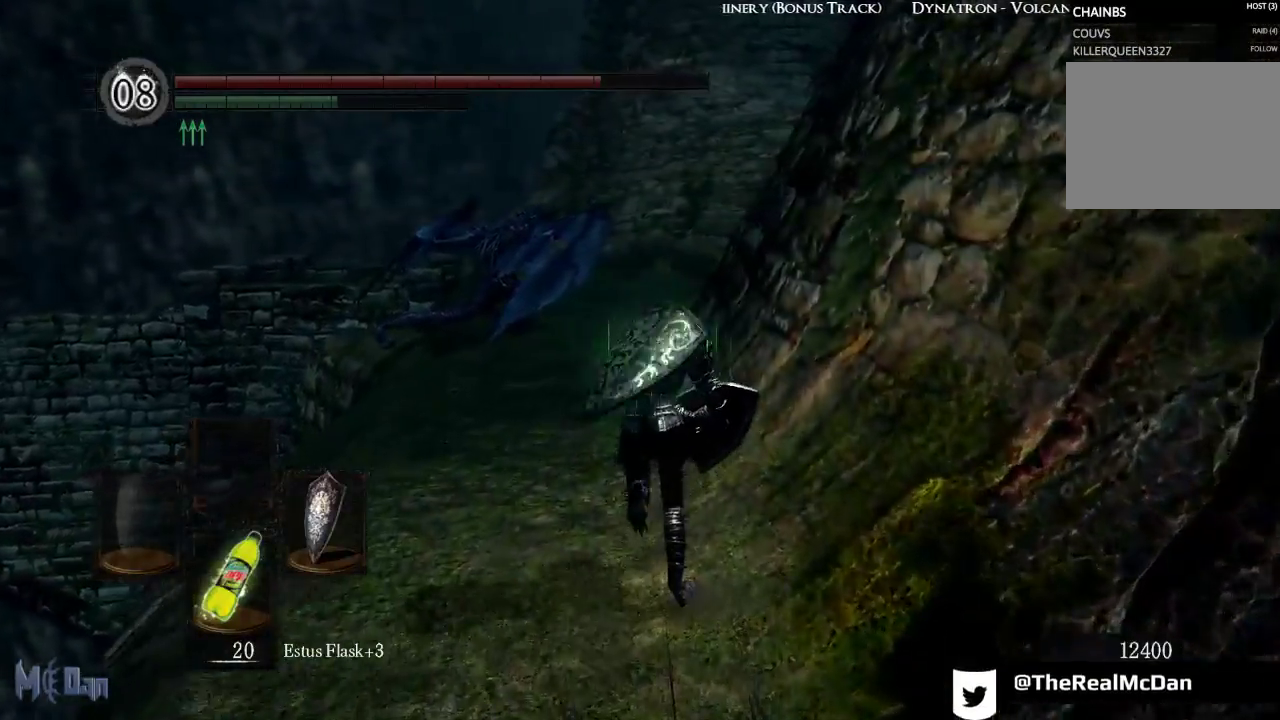
{"buttons": ["B"], "left_stick": "up", "right_stick": "center", "events": []}
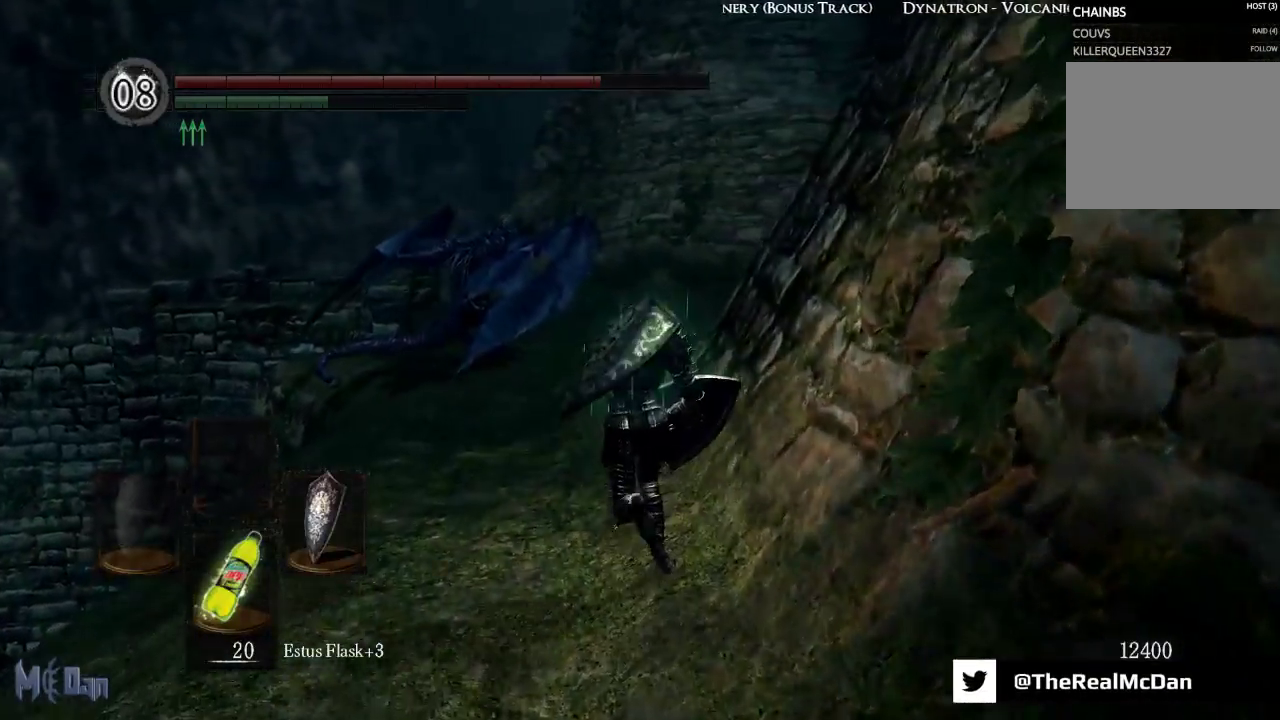
{"buttons": ["B"], "left_stick": "up", "right_stick": "right", "events": [[417, "right_stick", "right"]]}
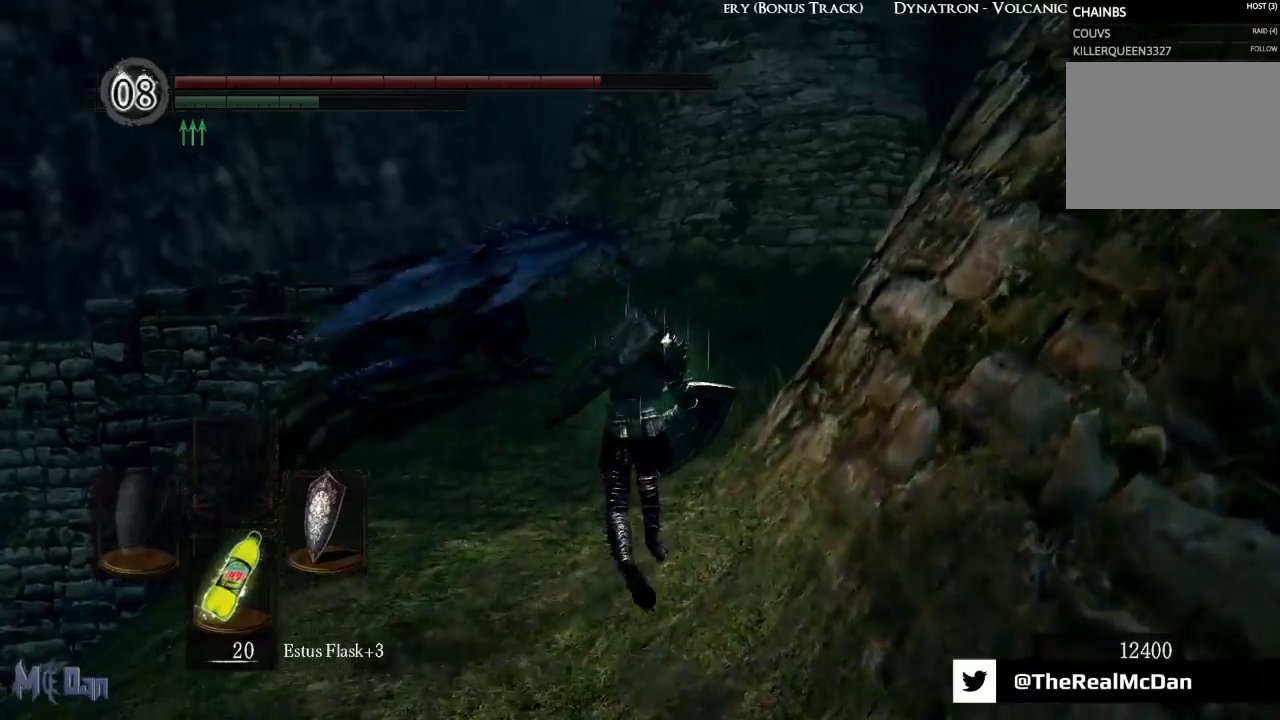
{"buttons": ["B"], "left_stick": "up", "right_stick": "center", "events": [[383, "right_stick", "center"]]}
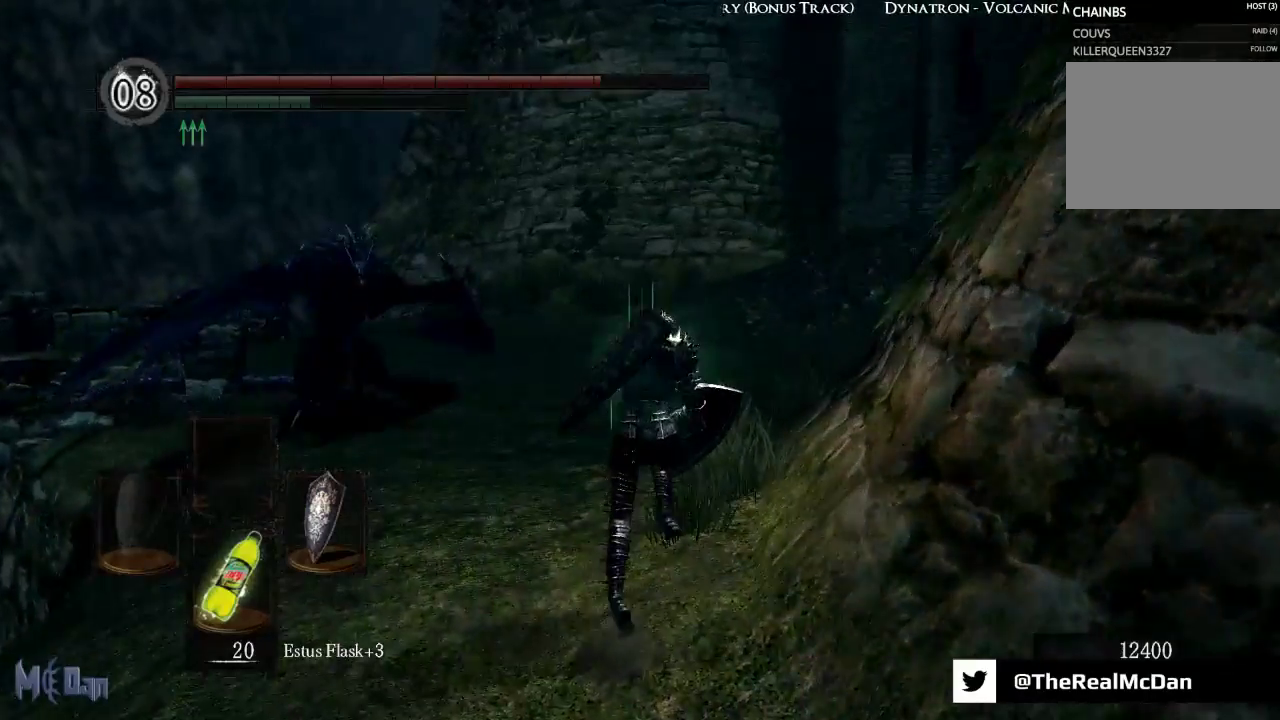
{"buttons": ["B"], "left_stick": "up", "right_stick": "center", "events": []}
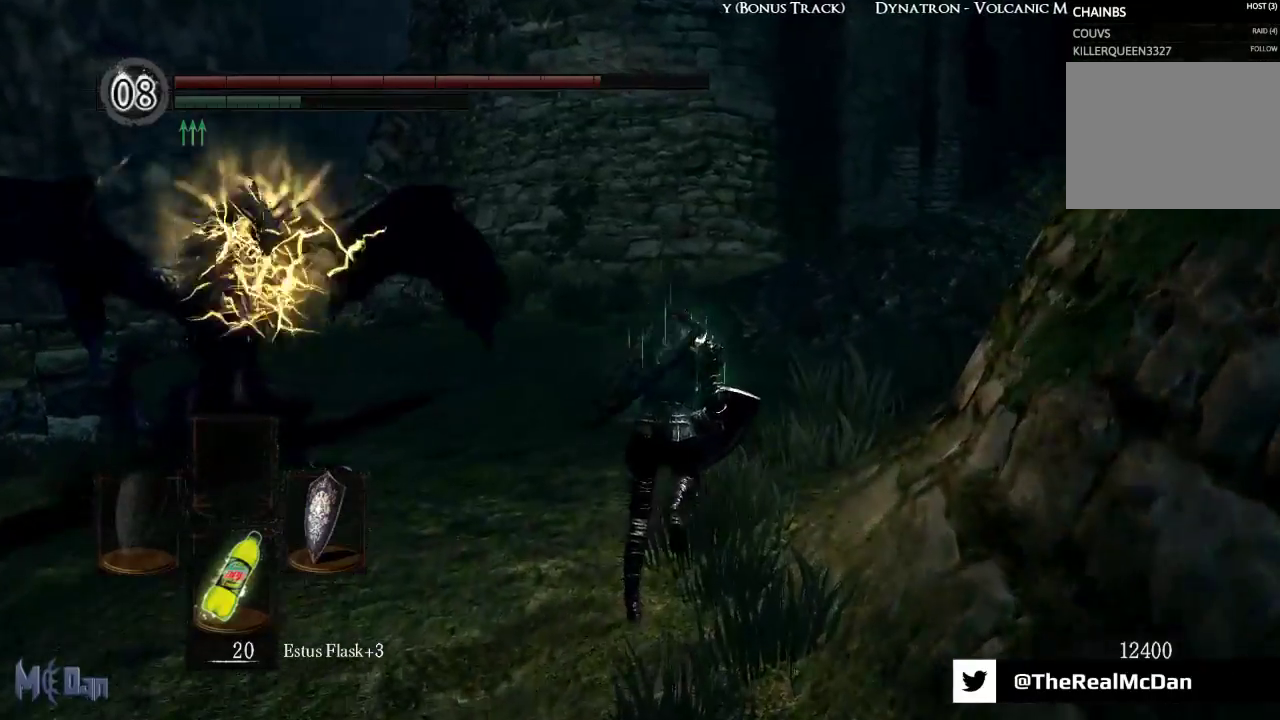
{"buttons": ["B"], "left_stick": "up", "right_stick": "center", "events": []}